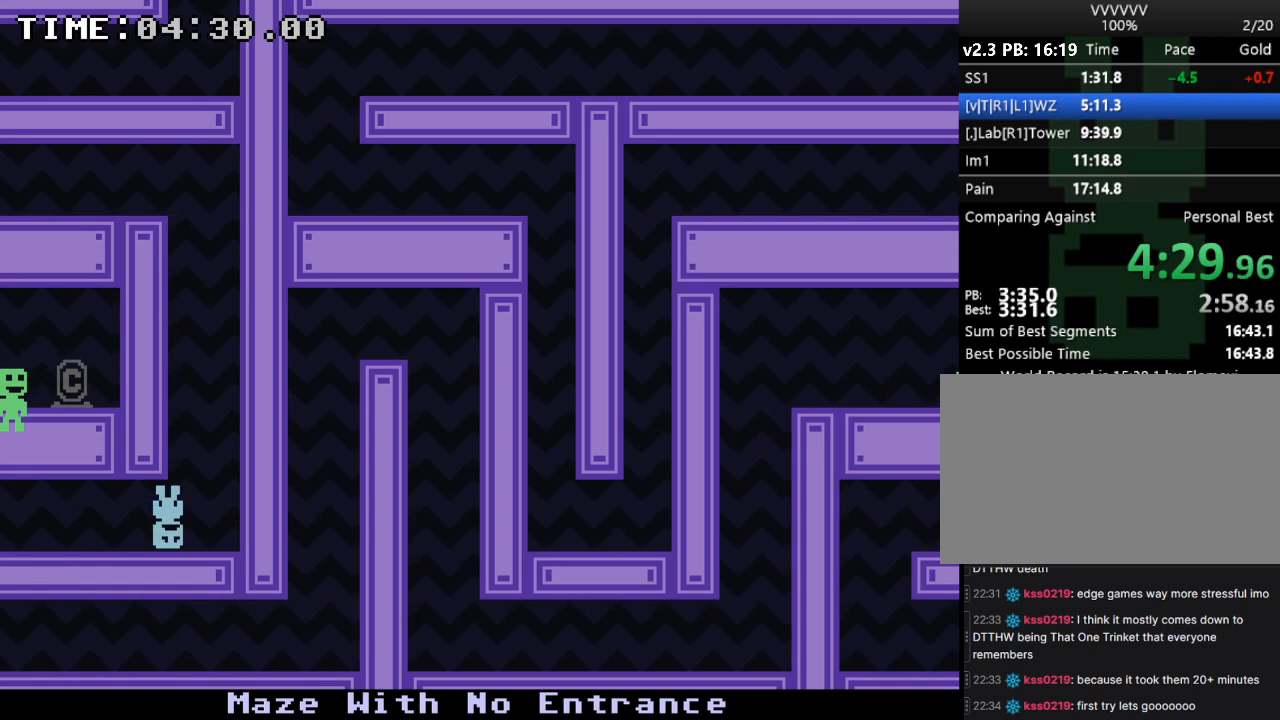
Gameplay with keyboard; each line is a JSON object with the keys held at the frame after it. "events" lists presses ("down") and releases ("up") of "down", "e", "escape", "left", "r", "return", "right", "s", "space", "up" and "z" between this image and that frame as [ms after this image, input, new state], when the widget could be followed in between. No other keys are recorded. Mouse input is not recorded.
{"keys": ["left"], "events": [[100, "left", "down"], [100, "s", "up"], [200, "right", "up"]]}
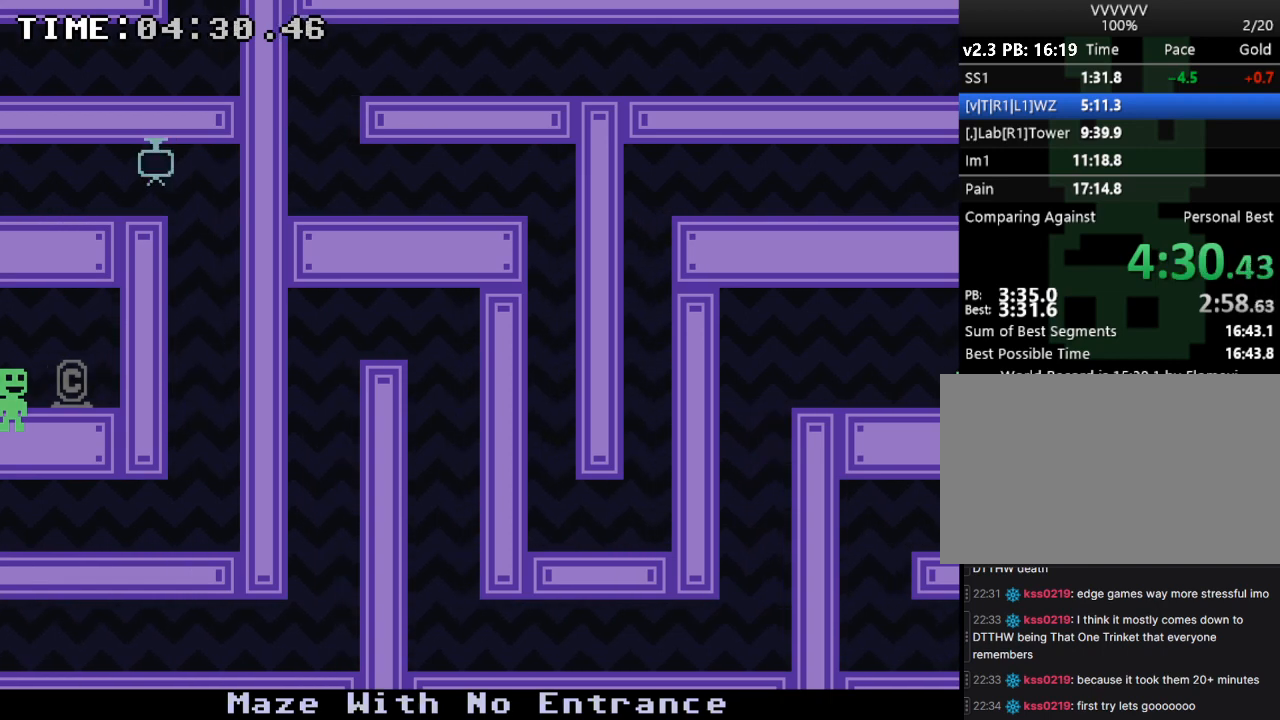
{"keys": ["left"], "events": []}
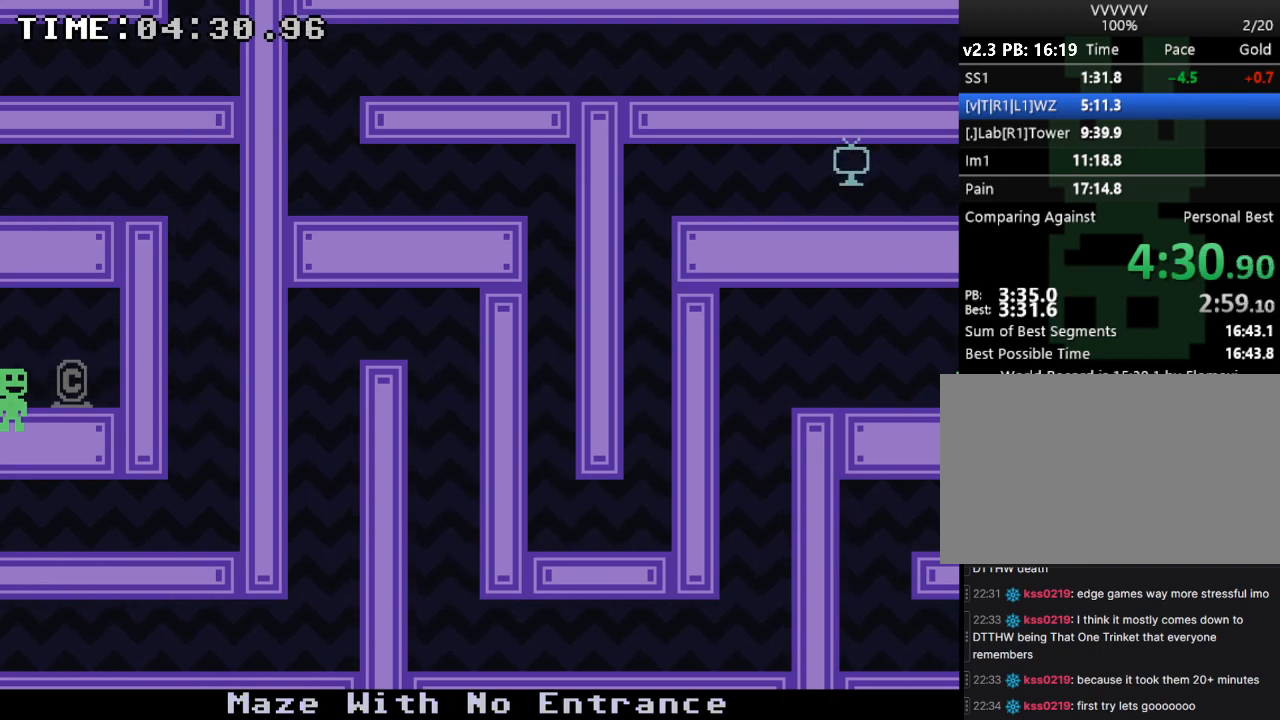
{"keys": ["left"], "events": [[333, "s", "down"], [467, "s", "up"]]}
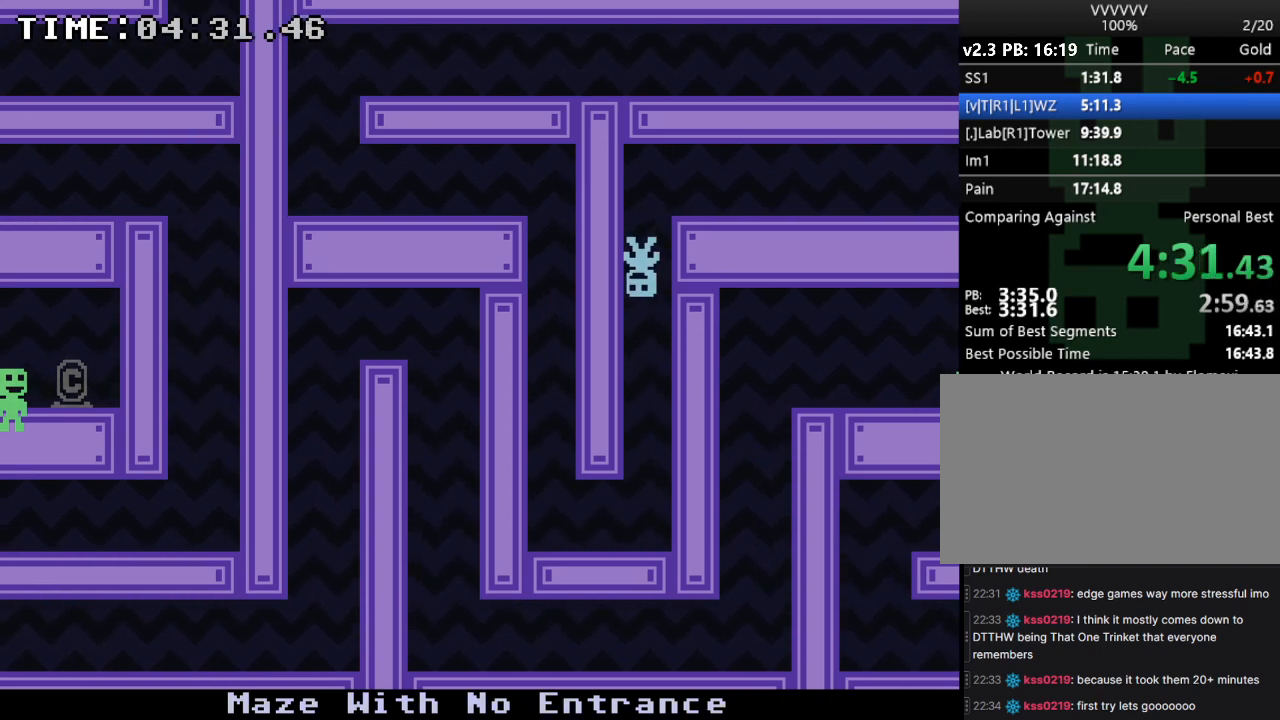
{"keys": ["left", "s"], "events": [[433, "s", "down"]]}
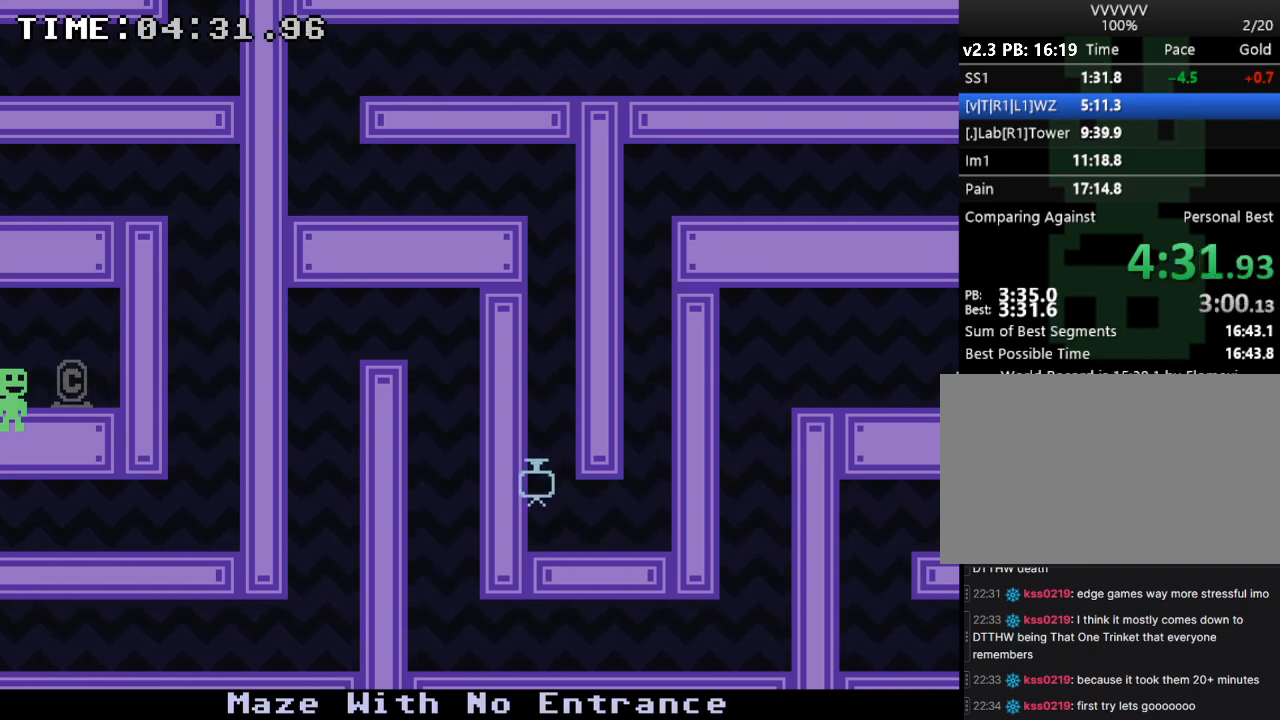
{"keys": ["left", "s"], "events": [[133, "s", "up"], [433, "s", "down"]]}
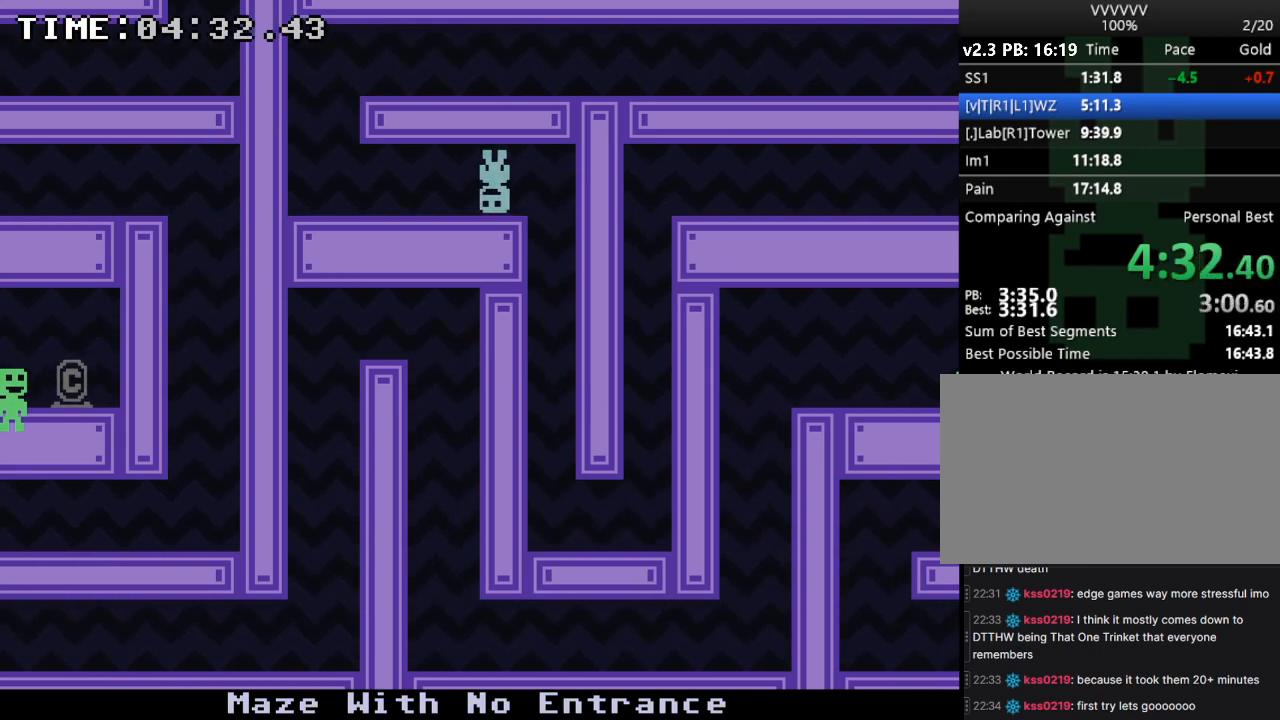
{"keys": ["right"], "events": [[100, "s", "up"], [267, "right", "down"], [267, "s", "down"], [333, "left", "up"], [367, "s", "up"]]}
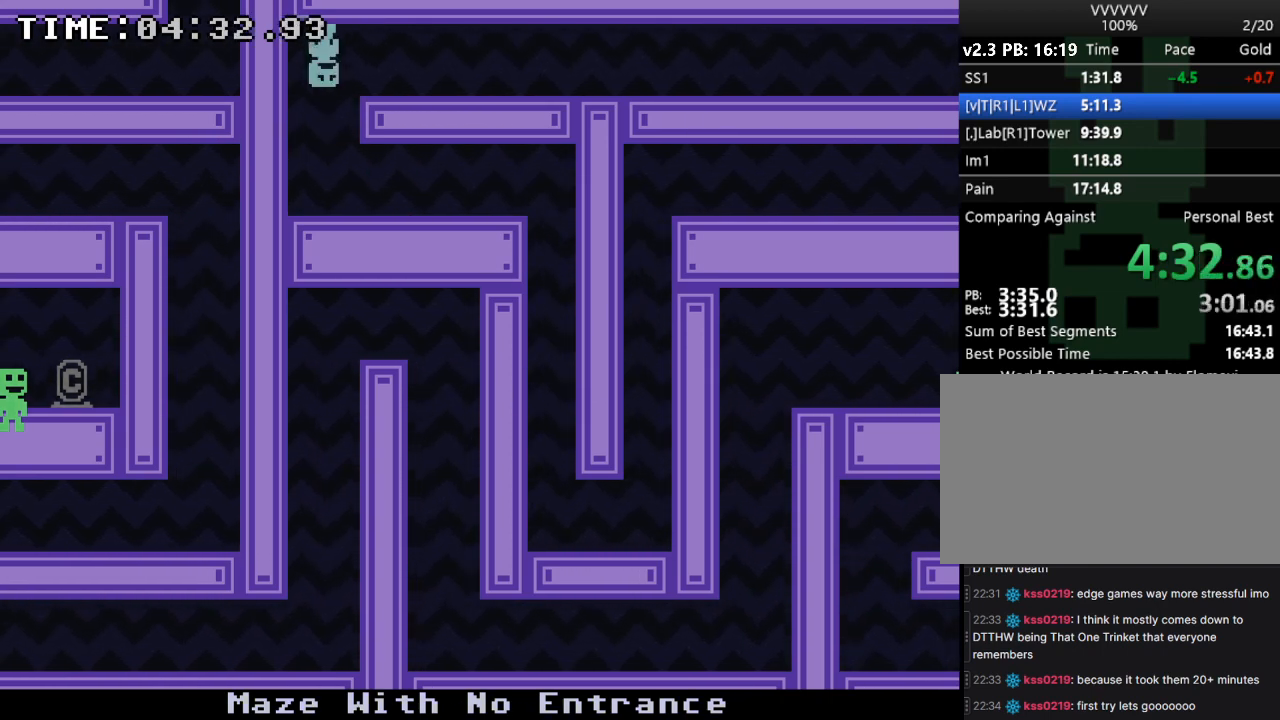
{"keys": ["right"], "events": [[67, "s", "down"], [200, "s", "up"]]}
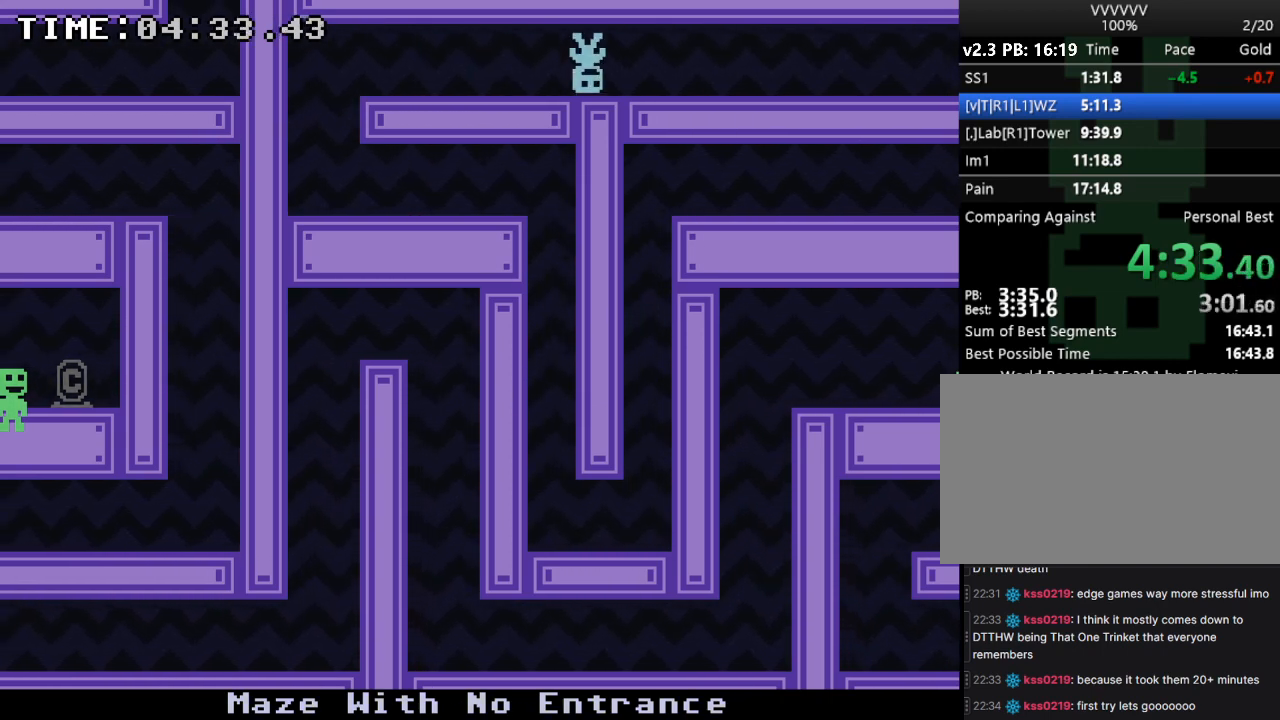
{"keys": ["right"], "events": []}
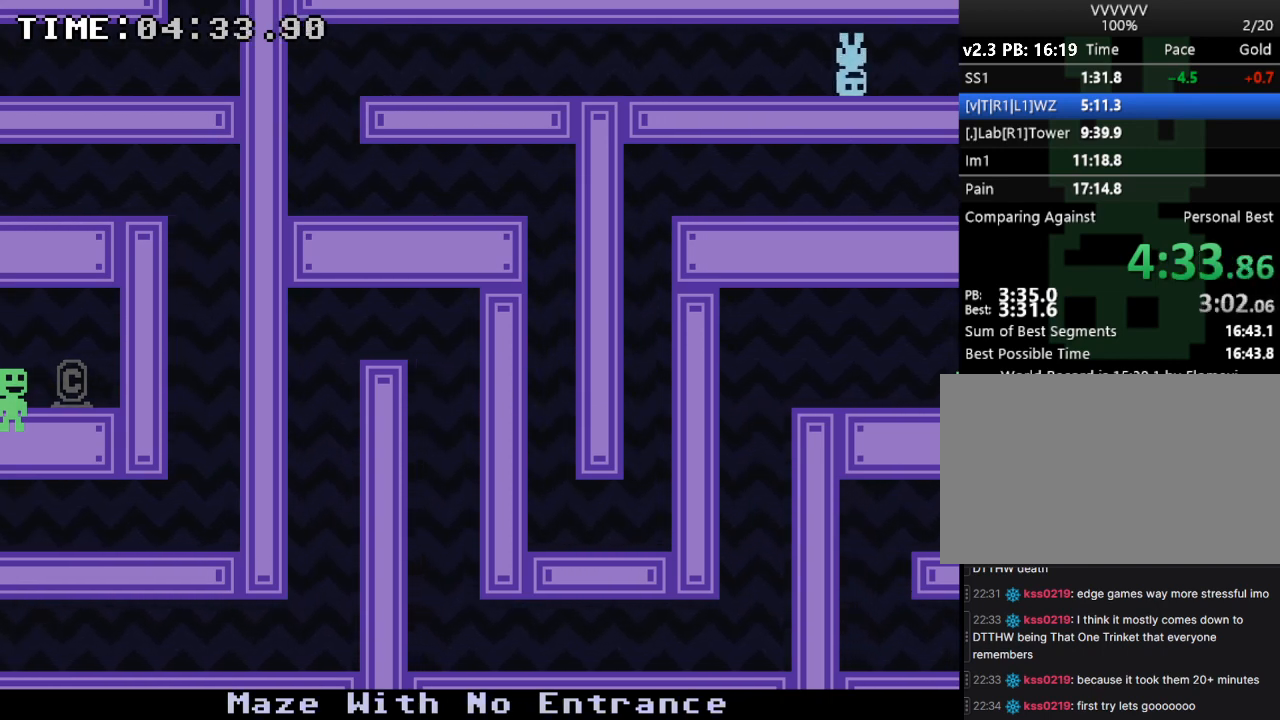
{"keys": ["right", "s"], "events": [[500, "s", "down"]]}
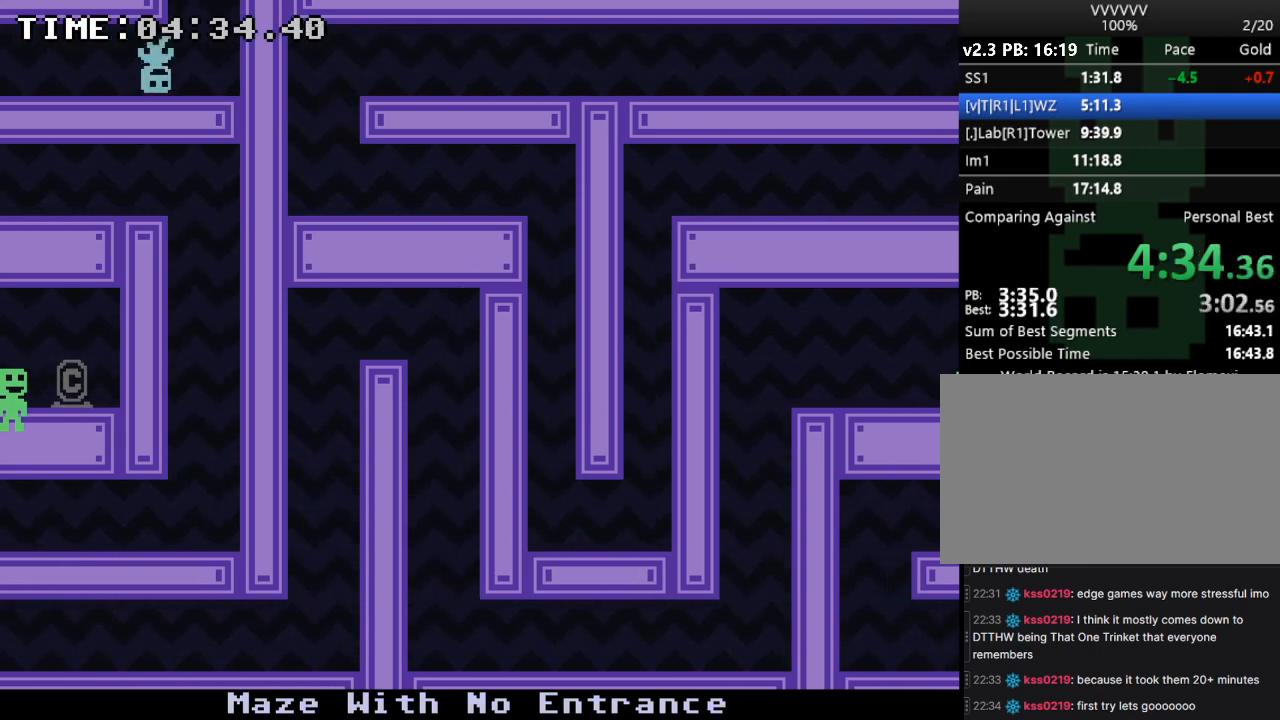
{"keys": ["right", "s"], "events": [[100, "right", "up"], [100, "s", "up"], [300, "right", "down"], [333, "s", "down"]]}
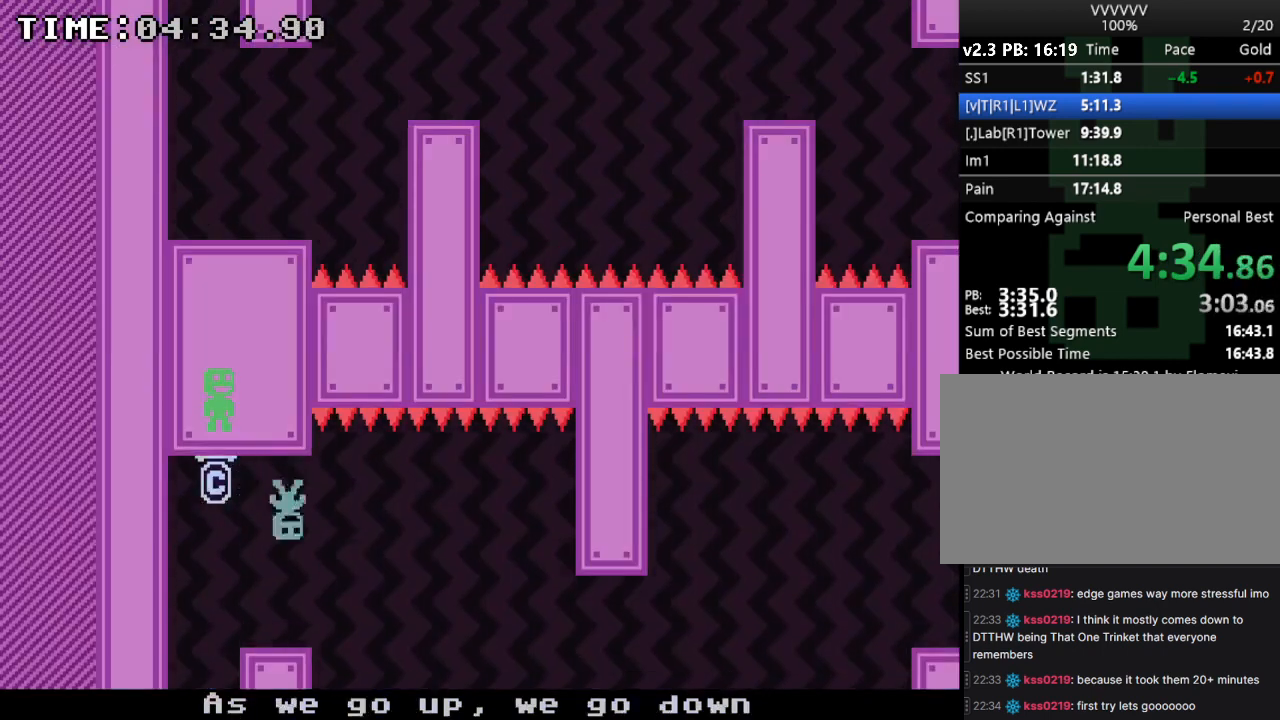
{"keys": ["right"], "events": [[67, "s", "up"], [300, "s", "down"], [433, "s", "up"]]}
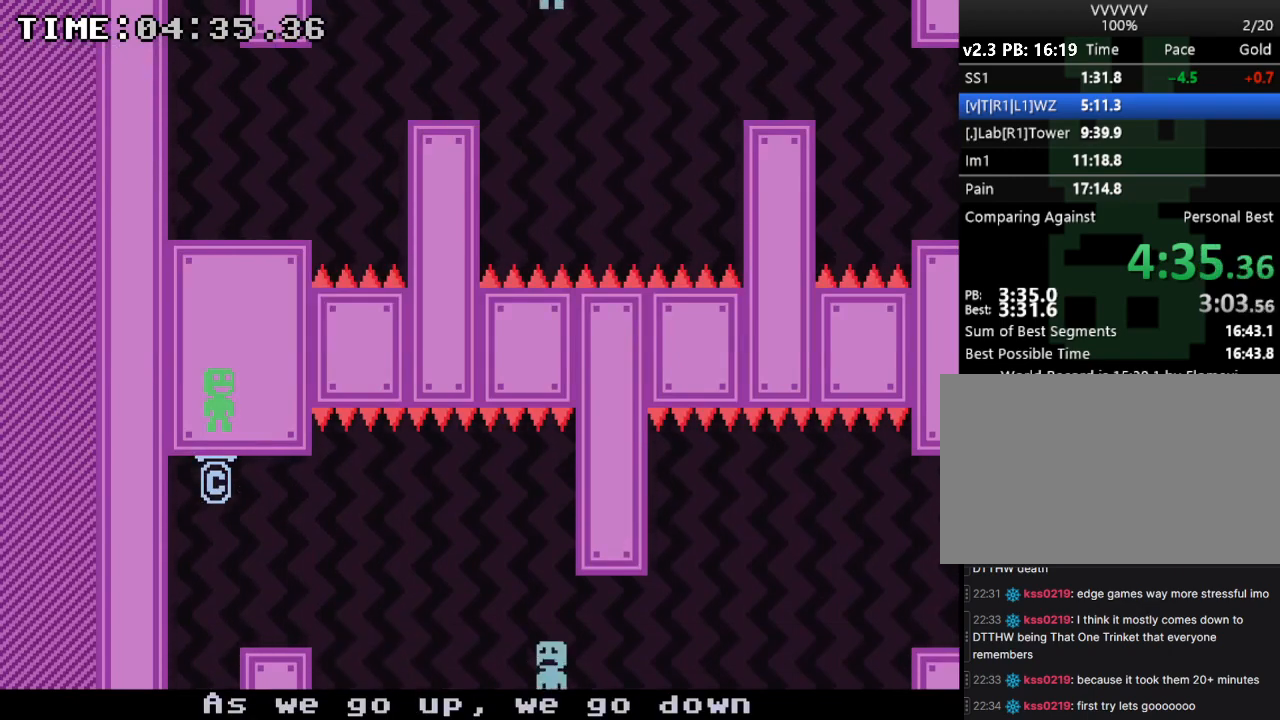
{"keys": ["right", "s"], "events": [[67, "s", "down"], [200, "s", "up"], [333, "s", "down"]]}
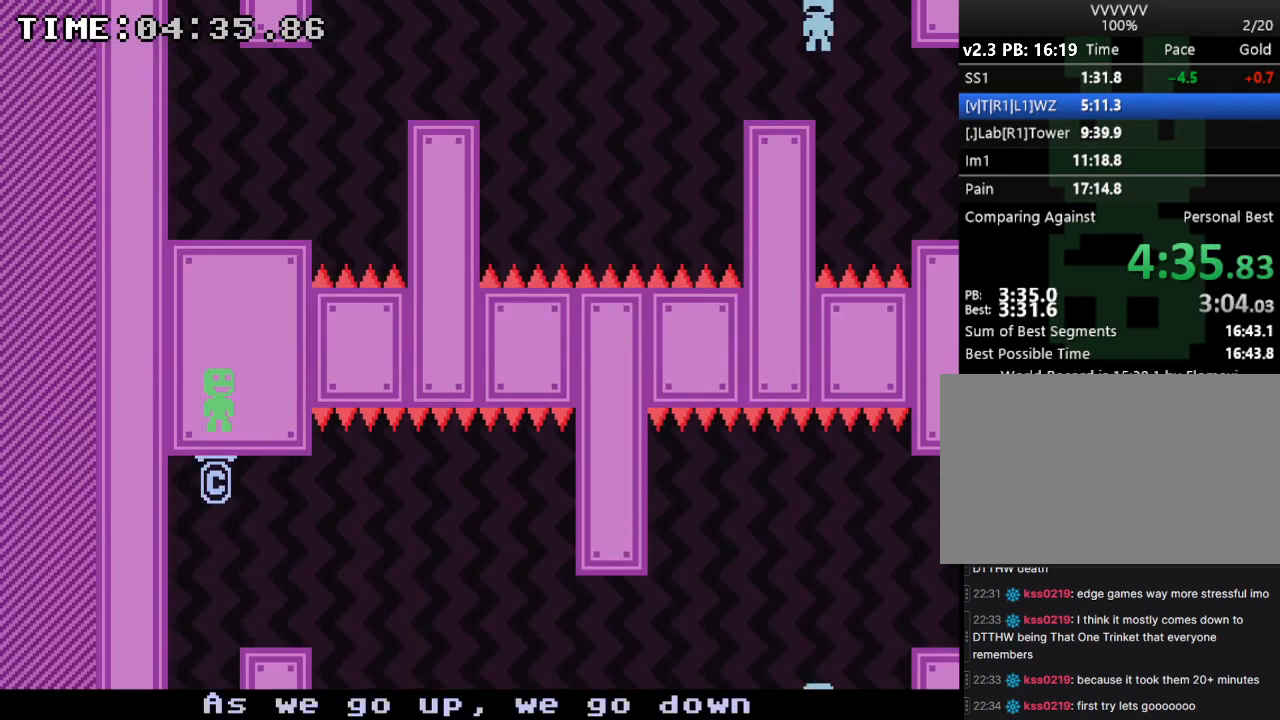
{"keys": ["left"], "events": [[67, "s", "up"], [300, "left", "down"], [367, "right", "up"]]}
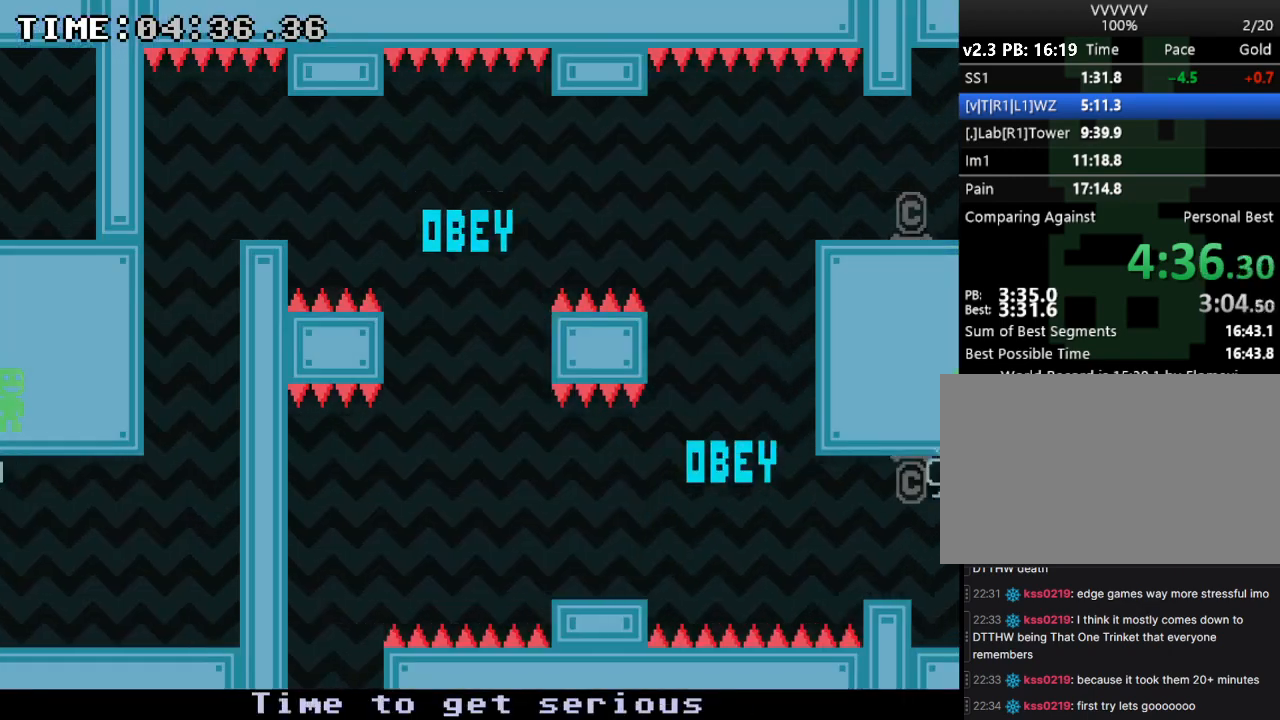
{"keys": ["left"], "events": []}
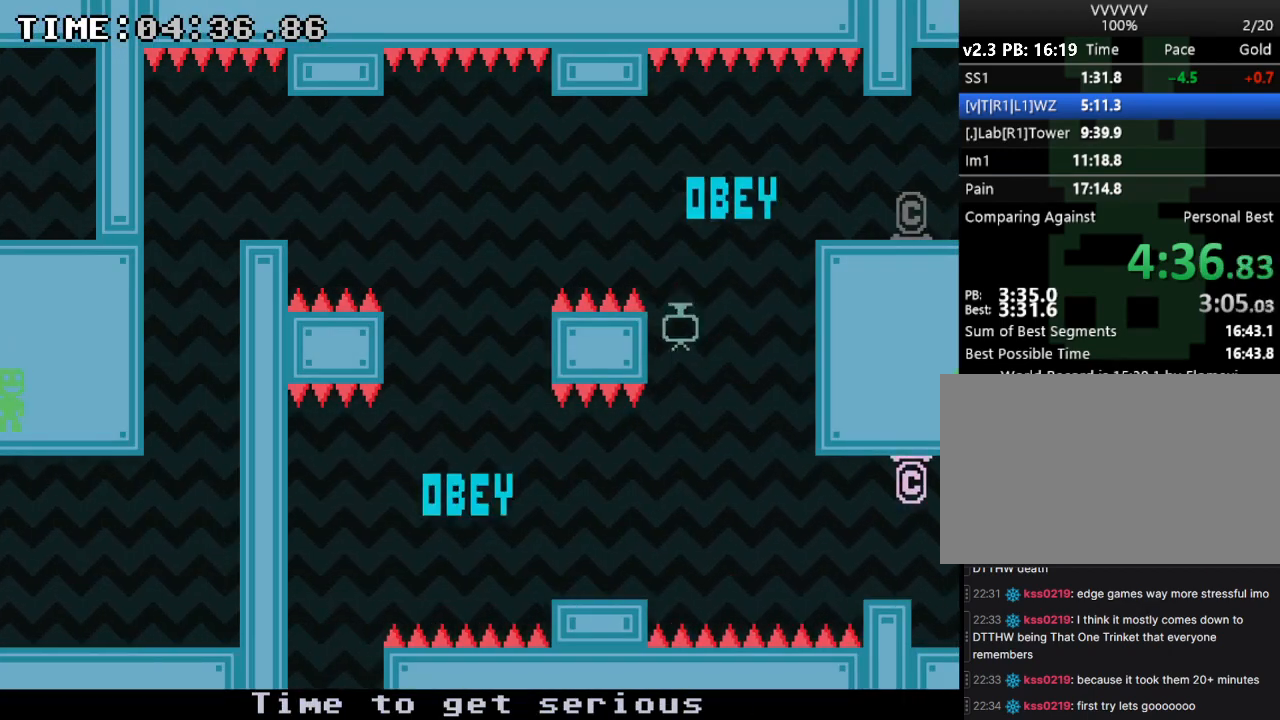
{"keys": ["left"], "events": [[333, "s", "down"], [467, "s", "up"]]}
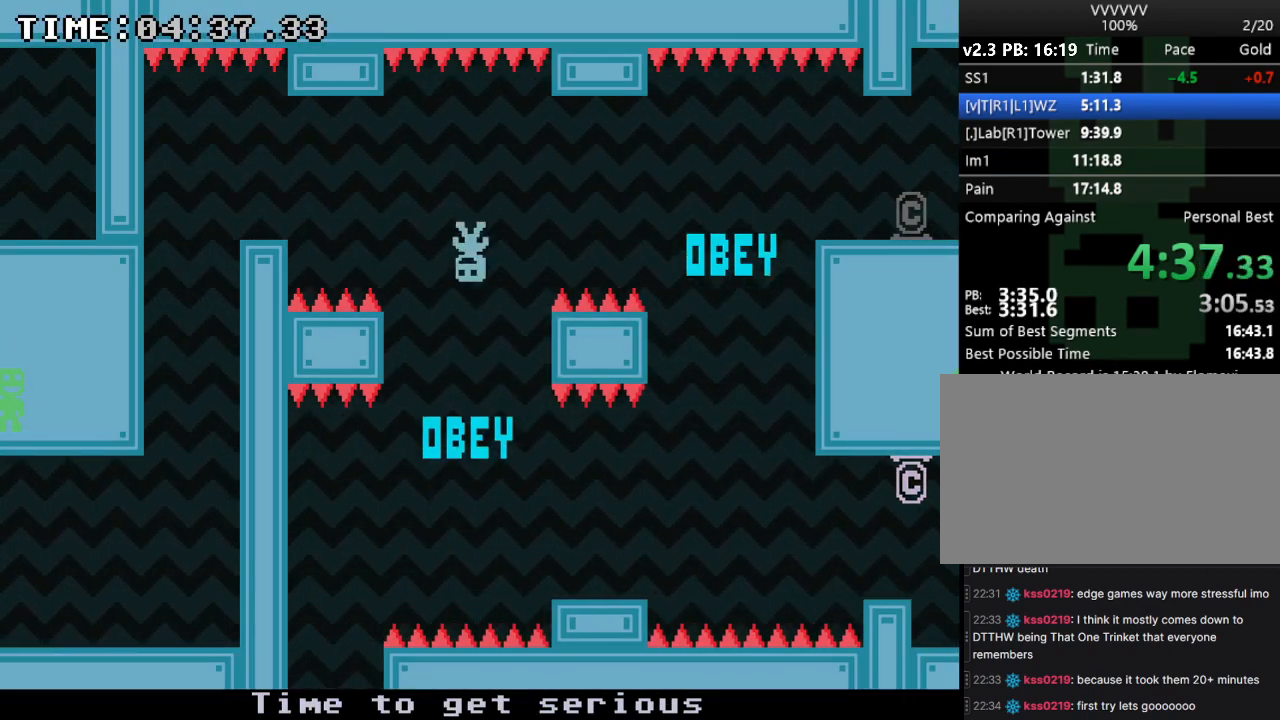
{"keys": ["left"], "events": []}
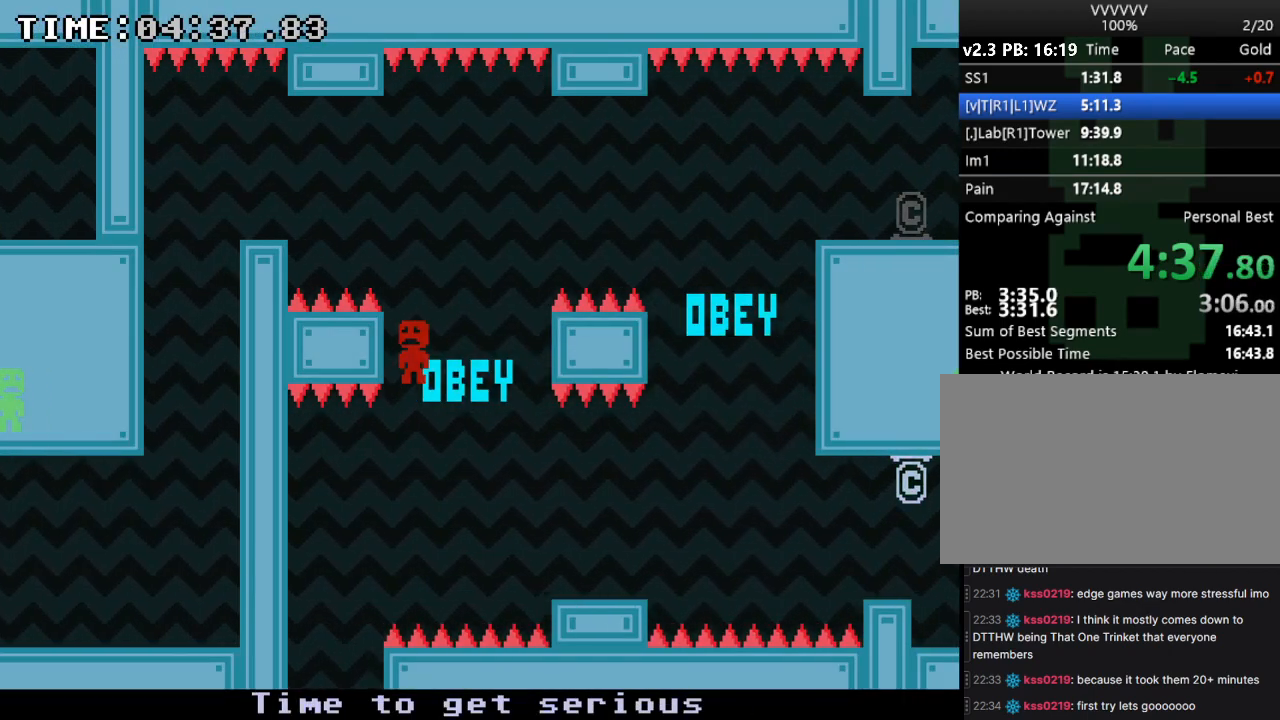
{"keys": ["left"], "events": []}
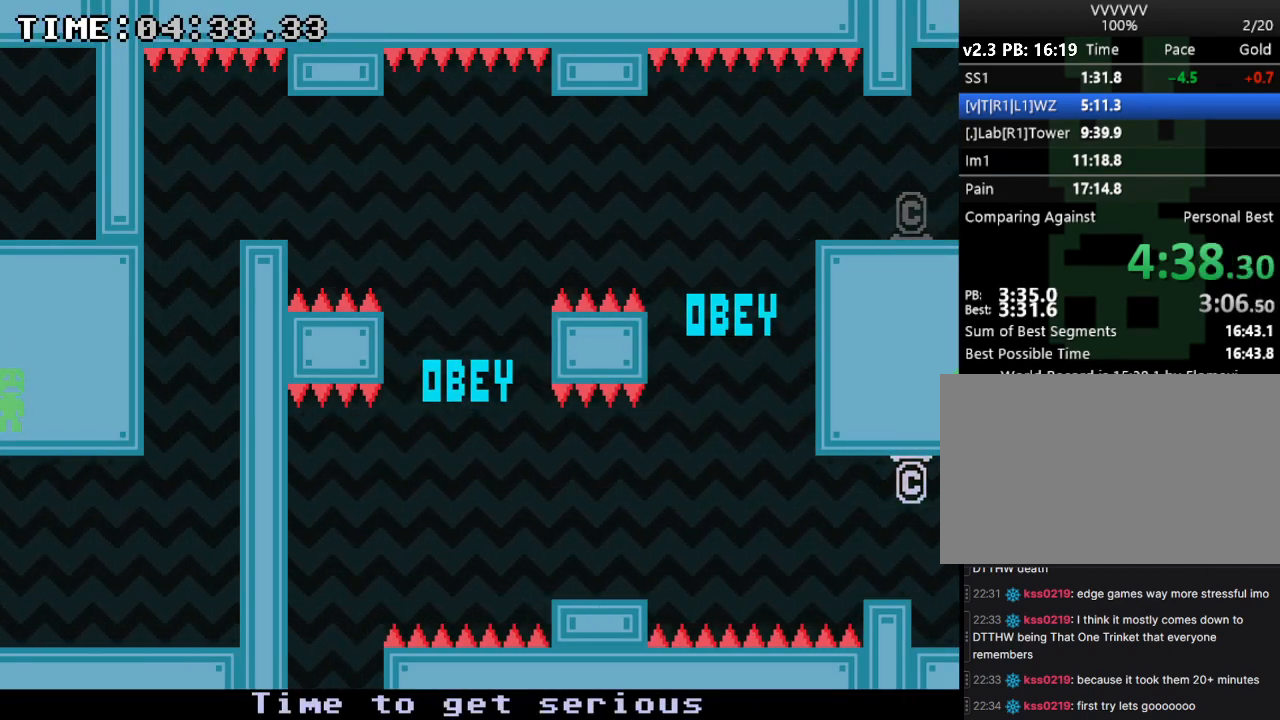
{"keys": ["left"], "events": []}
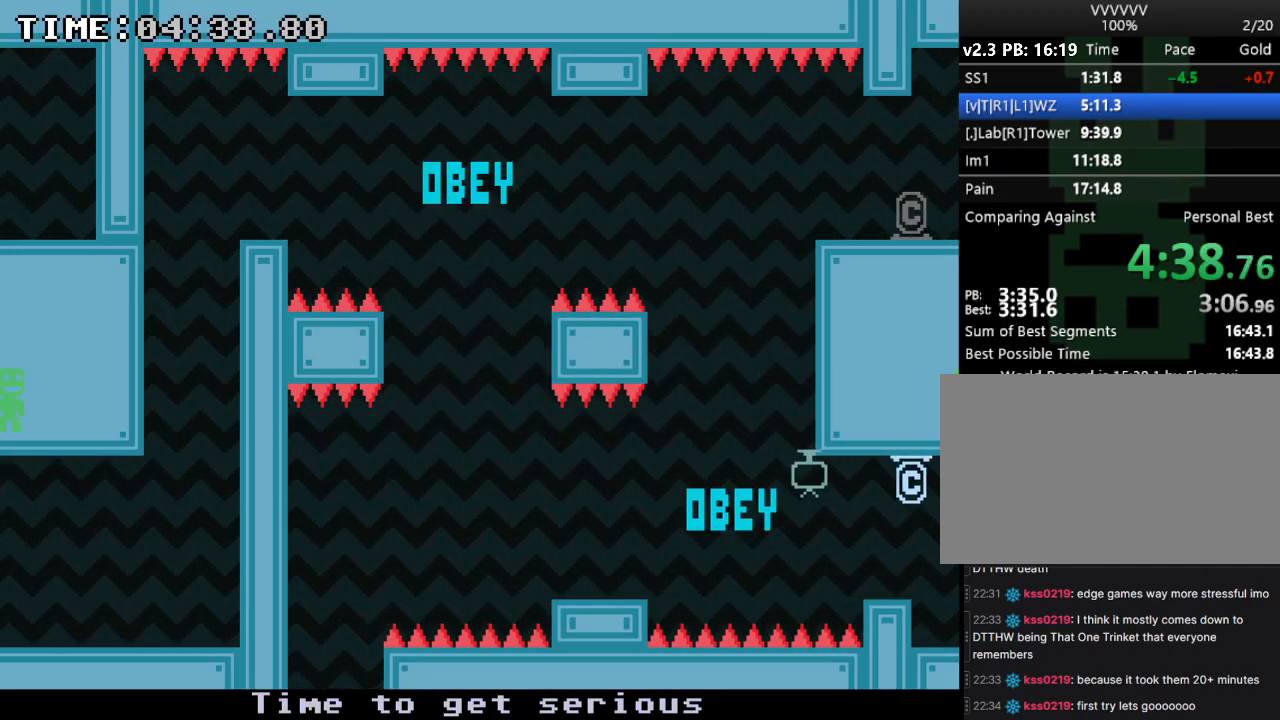
{"keys": ["left"], "events": []}
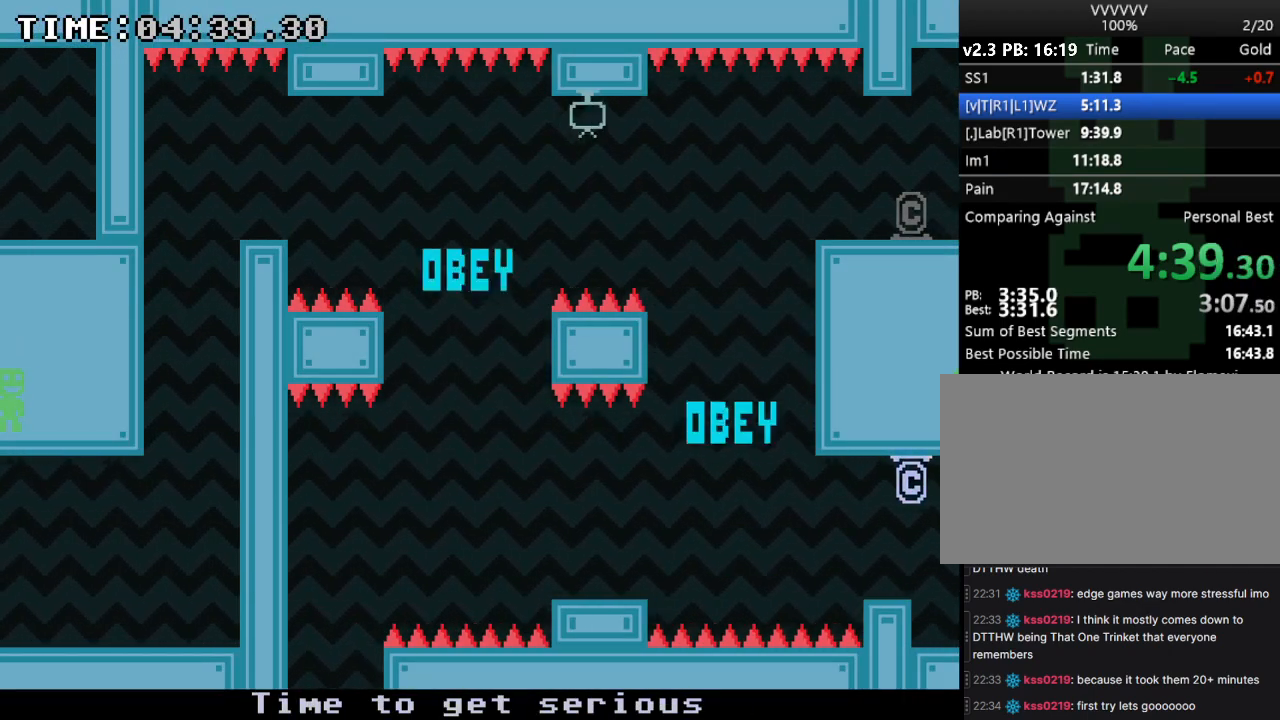
{"keys": ["left"], "events": [[33, "s", "down"], [233, "s", "up"]]}
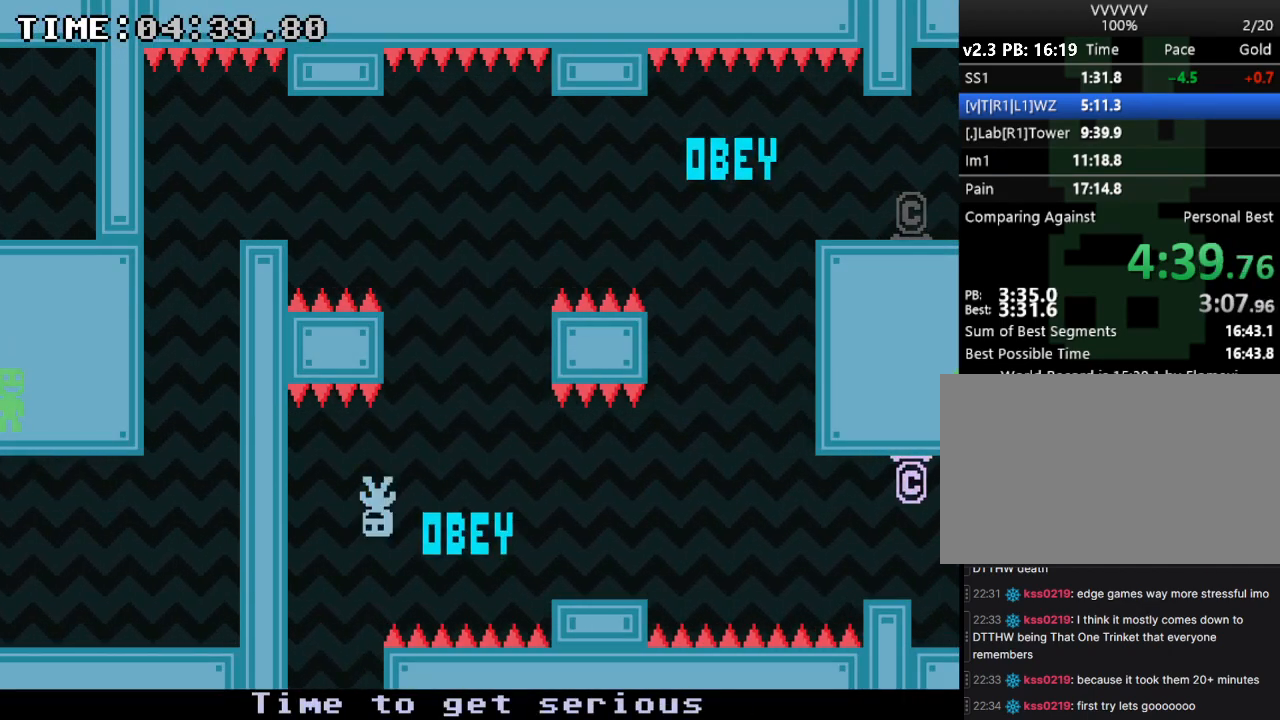
{"keys": [], "events": [[200, "right", "down"], [300, "left", "up"], [467, "right", "up"]]}
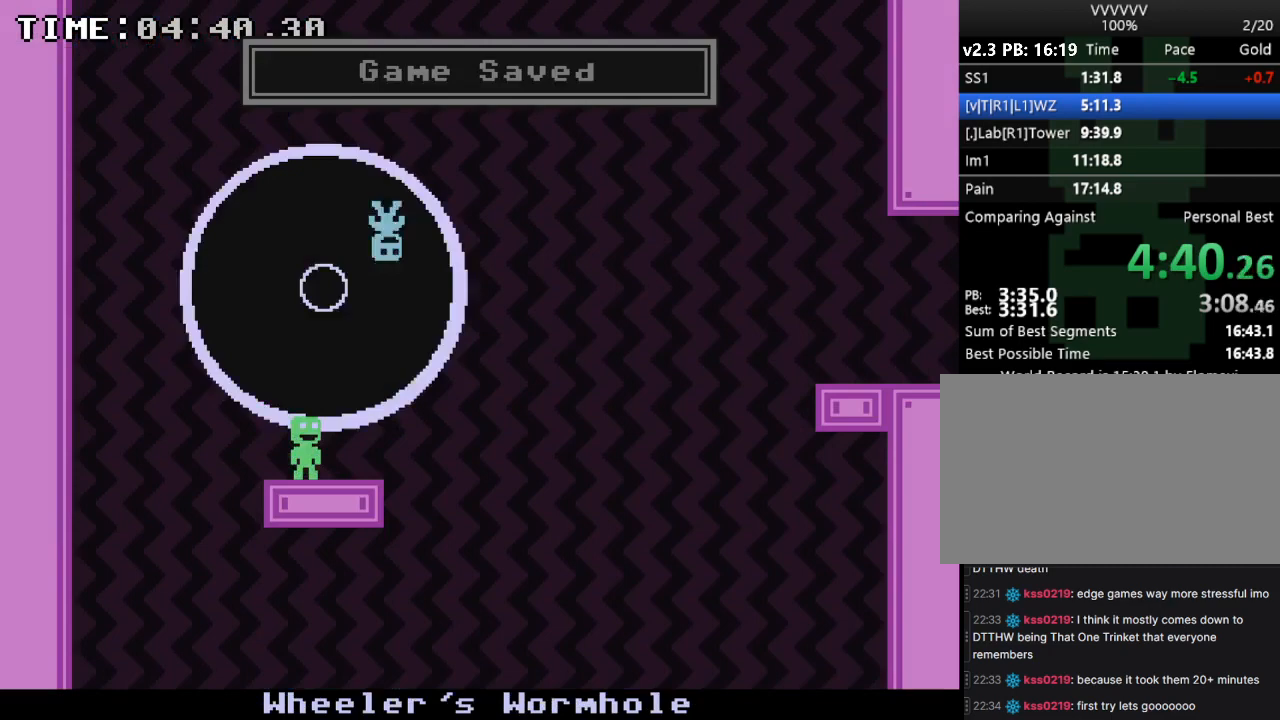
{"keys": ["r"], "events": [[167, "left", "down"], [333, "left", "up"], [500, "r", "down"]]}
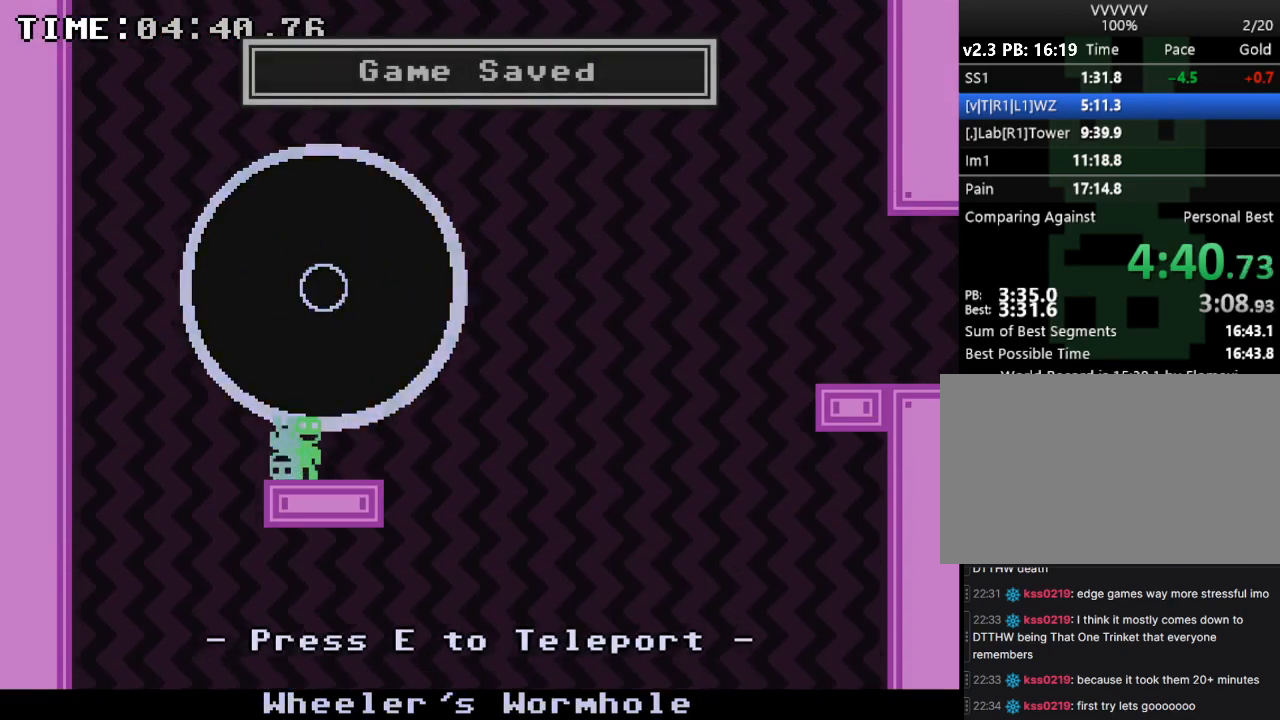
{"keys": [], "events": [[33, "e", "down"], [200, "e", "up"], [200, "r", "up"], [333, "r", "down"], [367, "r", "up"]]}
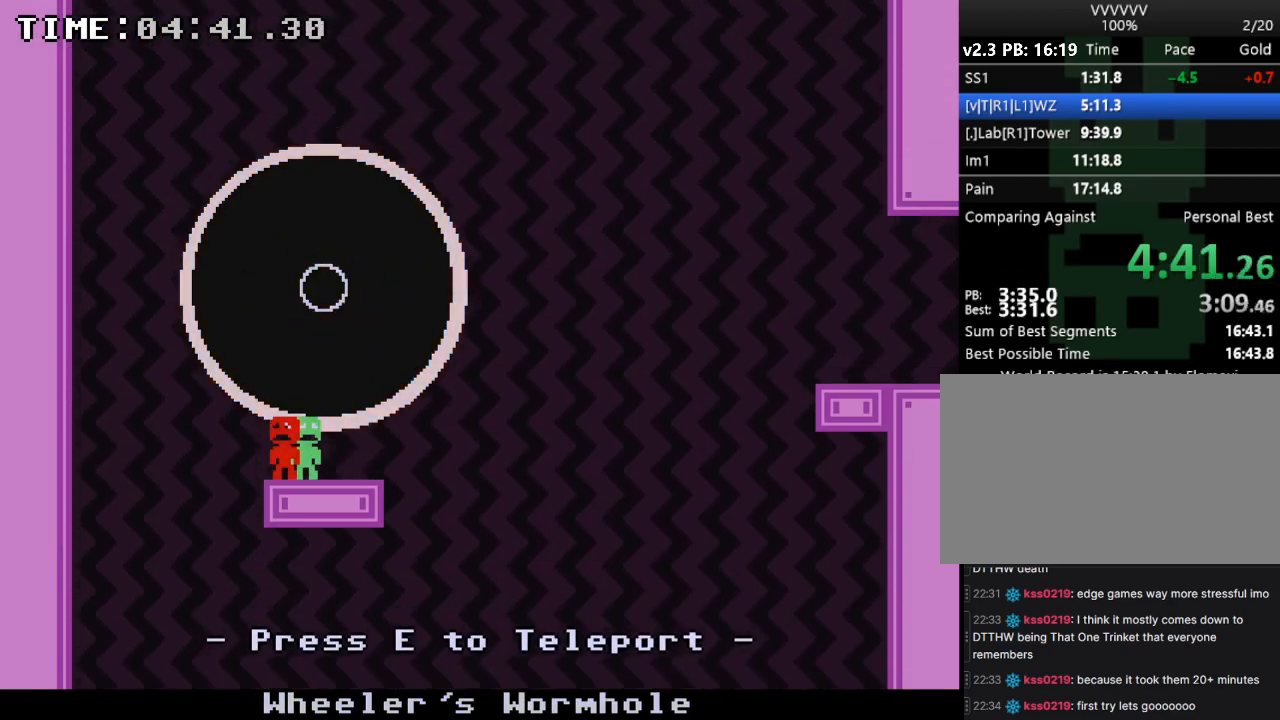
{"keys": [], "events": []}
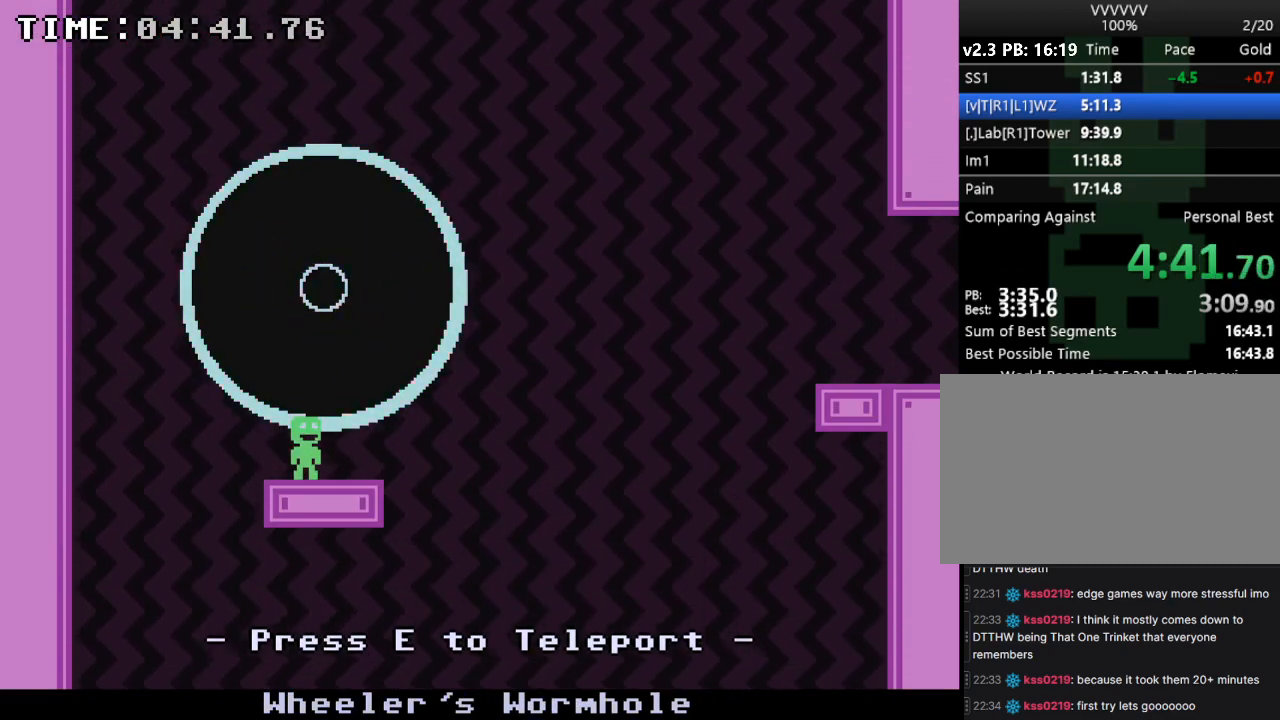
{"keys": ["e", "r"], "events": [[500, "e", "down"], [500, "r", "down"]]}
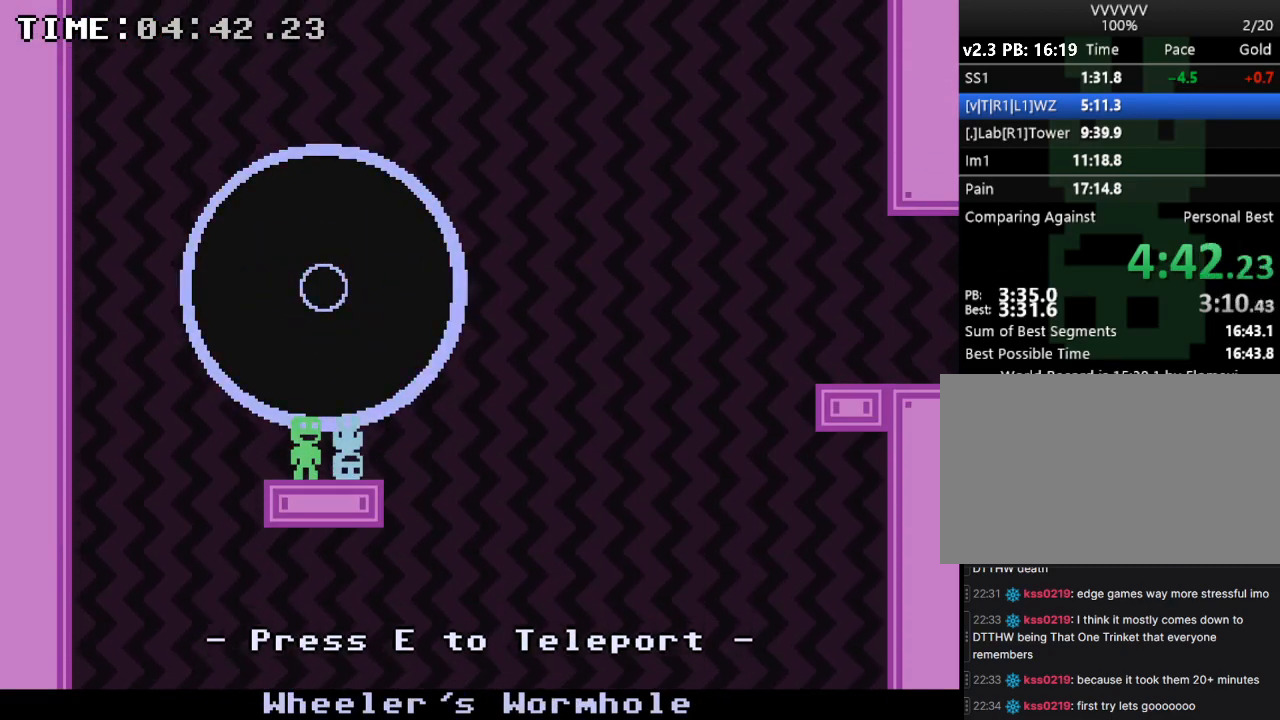
{"keys": ["right"], "events": [[133, "e", "up"], [133, "r", "up"], [200, "right", "down"]]}
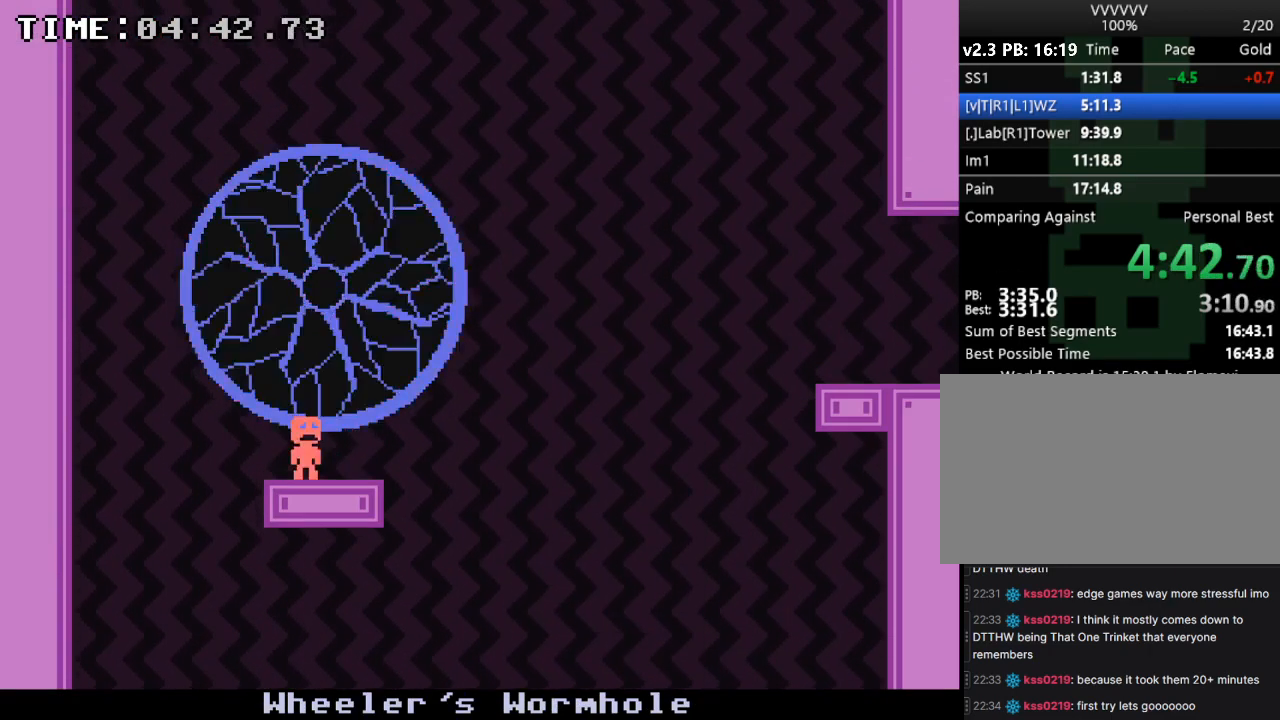
{"keys": ["right"], "events": []}
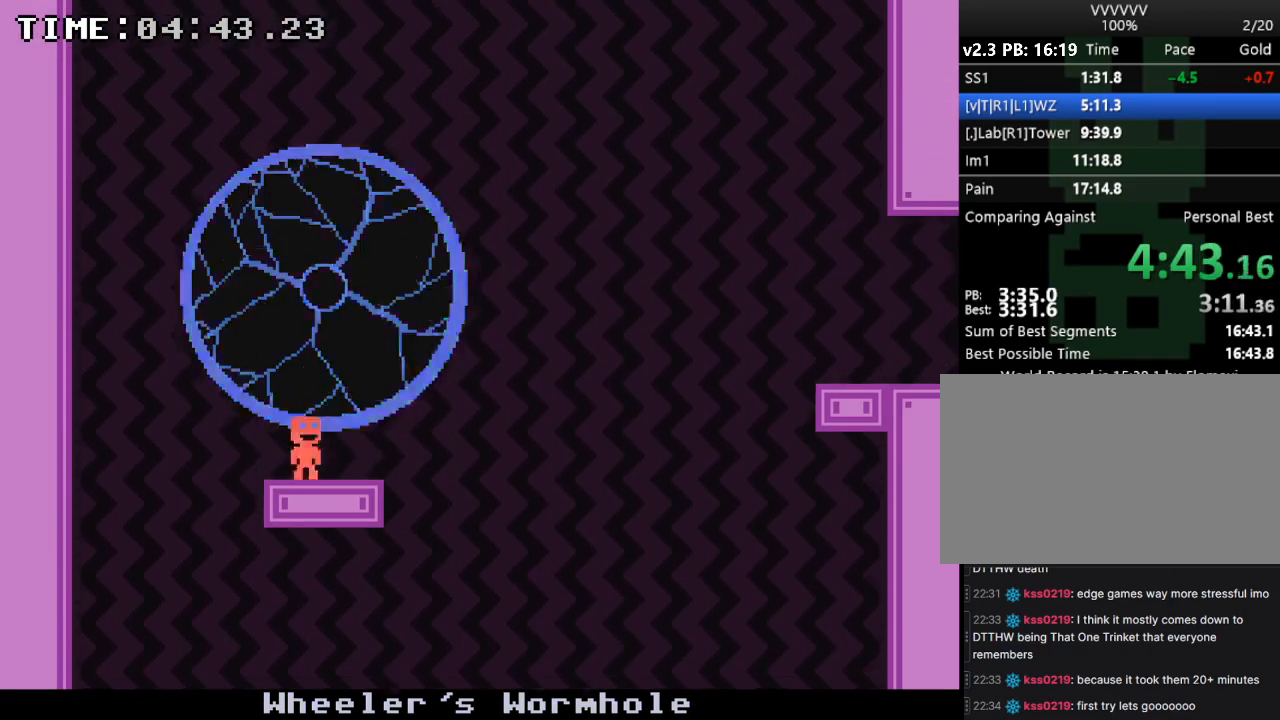
{"keys": ["right", "s"], "events": [[267, "s", "down"]]}
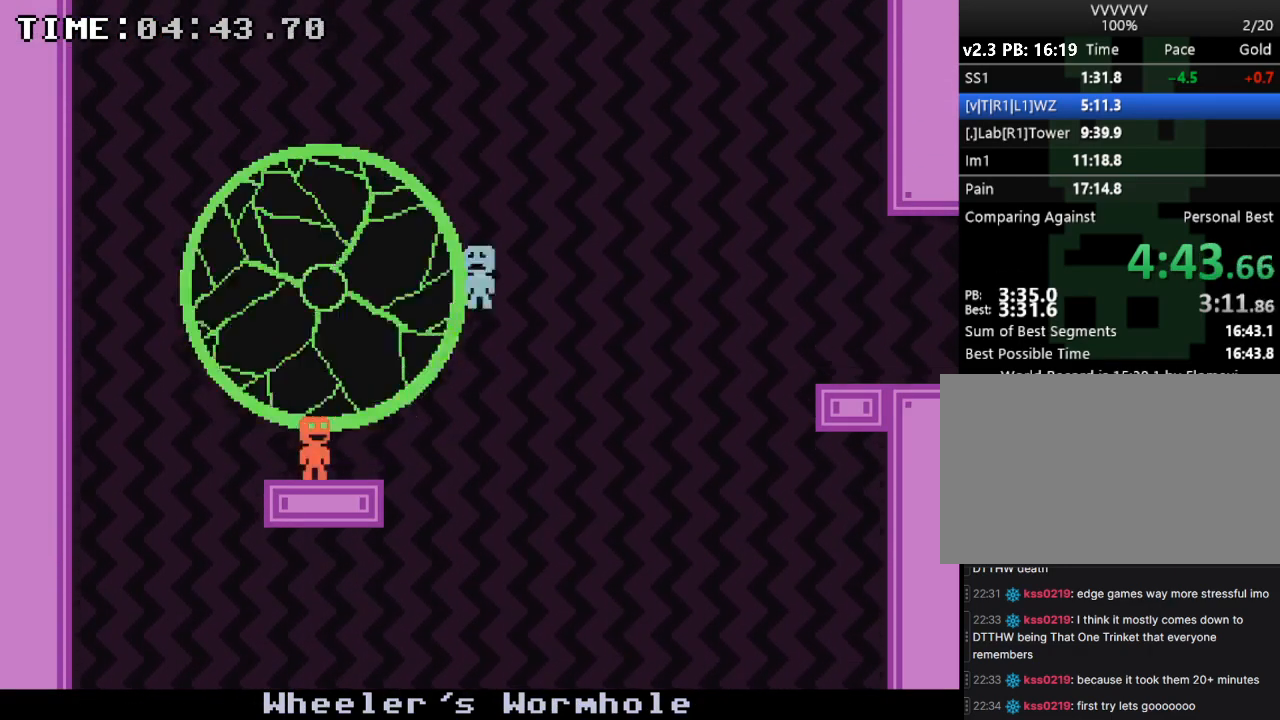
{"keys": ["right"], "events": [[233, "s", "up"]]}
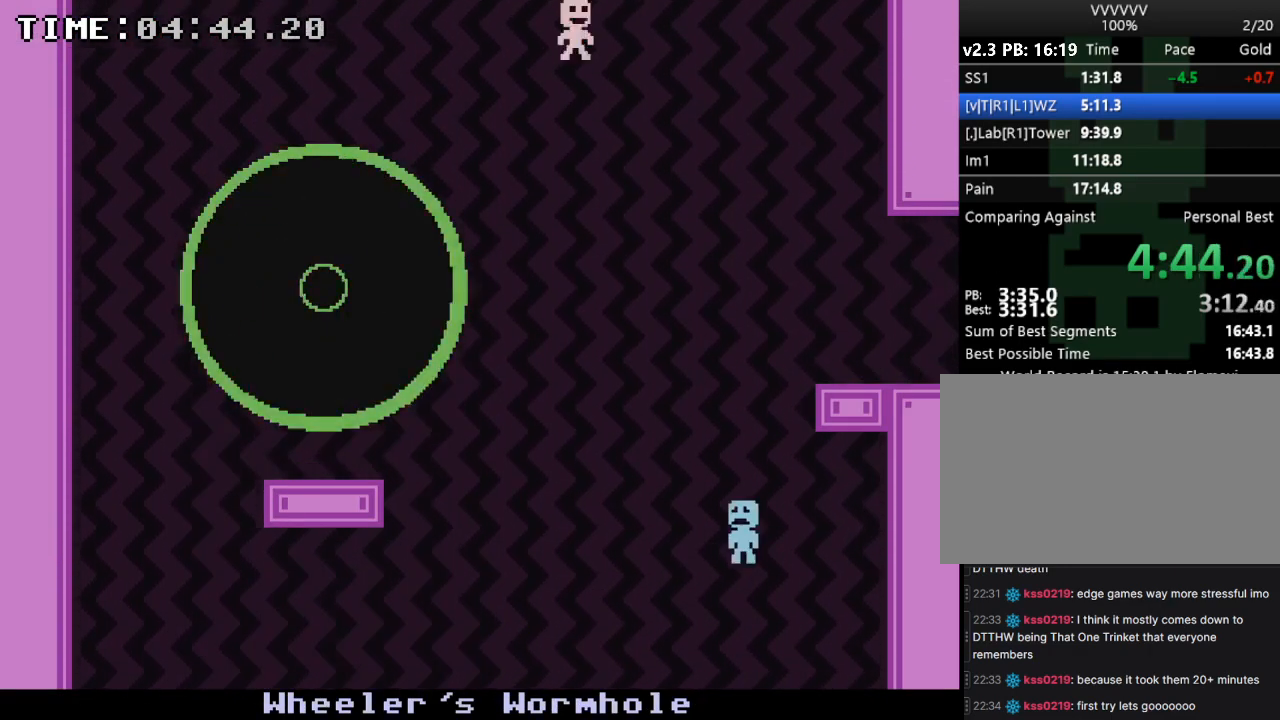
{"keys": ["right"], "events": [[67, "s", "down"], [333, "s", "up"]]}
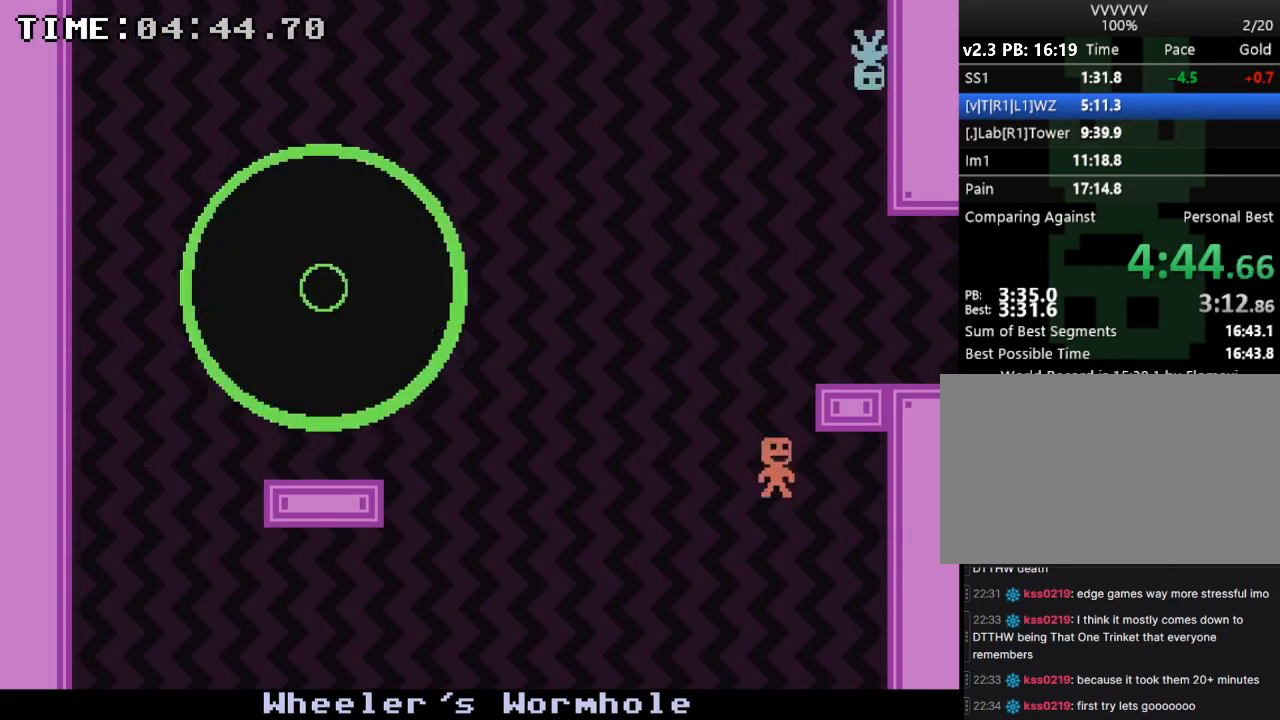
{"keys": ["right", "s"], "events": [[367, "s", "down"]]}